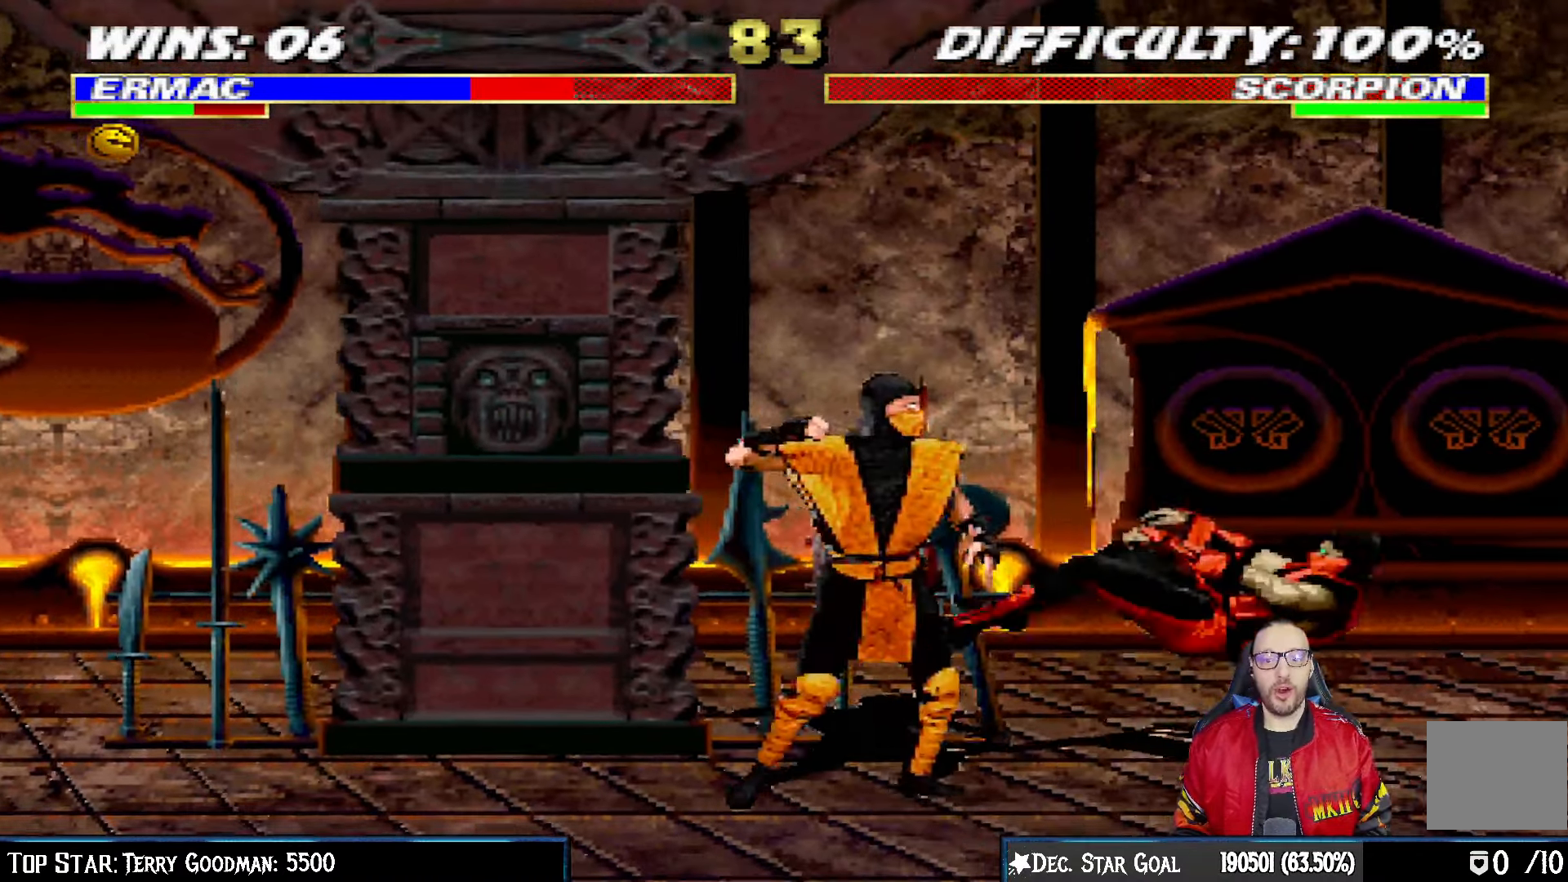
Gameplay with a controller (PlayStation layout); each line is a JSON object with the inputs held at the frame after it (dt_ms = milliseconds from this image to that frame). "events" lists button and stick changes between this image and that frame as [ms after this image, input, new state], when the widget could be followed in between.
{"dt_ms": 500, "buttons": ["L1", "R1", "DPAD_DOWN", "DPAD_RIGHT"], "left_stick": "center", "right_stick": "center", "events": []}
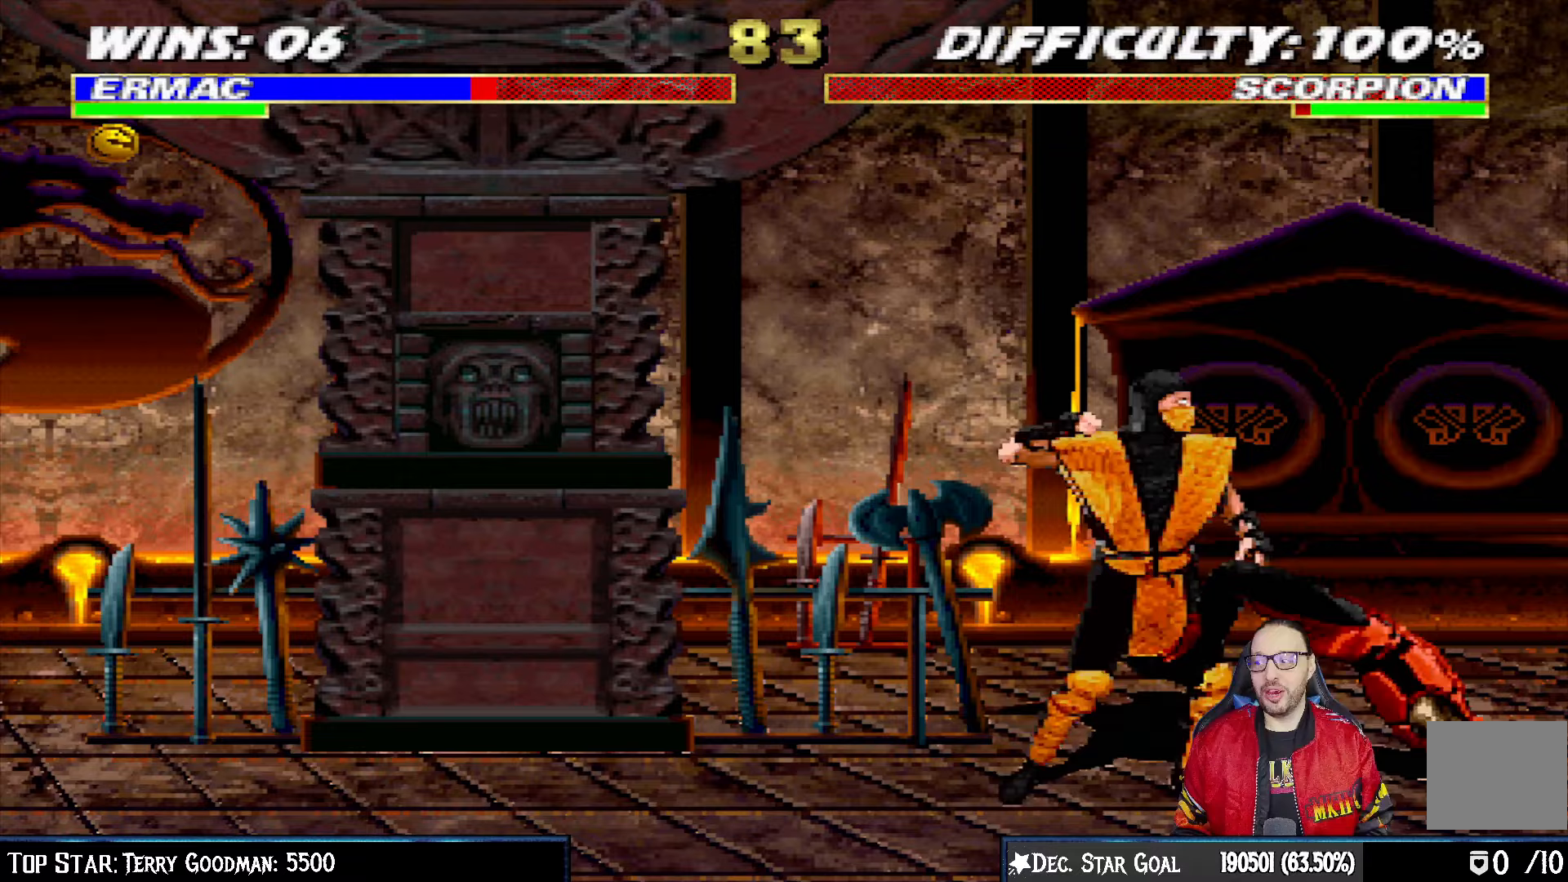
{"dt_ms": 500, "buttons": ["R1"], "left_stick": "center", "right_stick": "center", "events": [[317, "DPAD_DOWN", "up"], [450, "DPAD_RIGHT", "up"], [450, "L1", "up"]]}
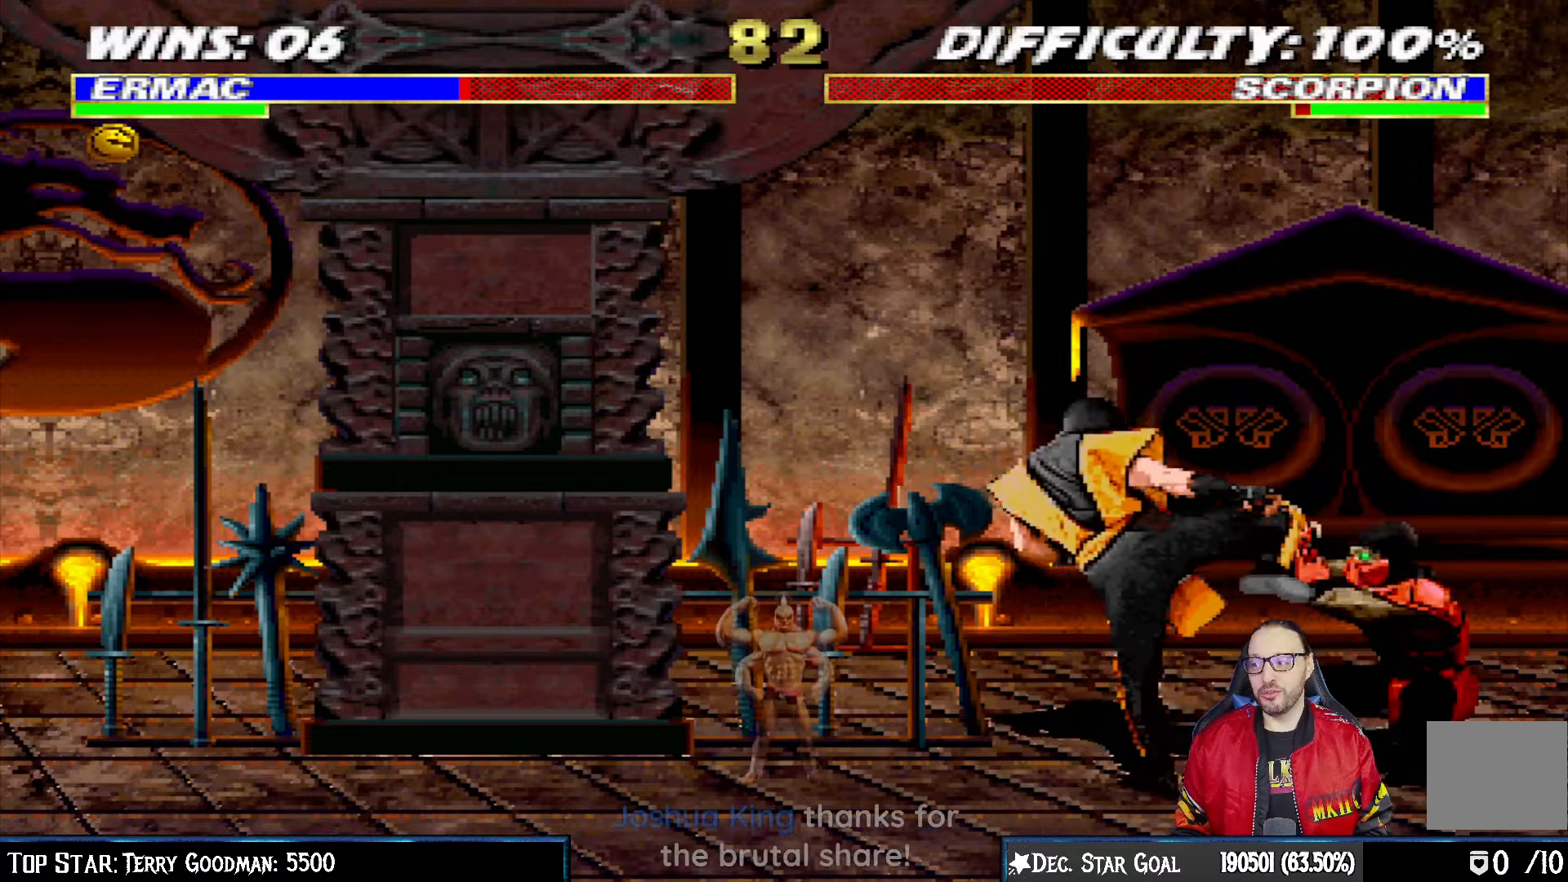
{"dt_ms": 500, "buttons": ["L1"], "left_stick": "center", "right_stick": "center", "events": [[217, "R2", "down"], [267, "R2", "up"], [500, "L1", "down"], [500, "R1", "up"]]}
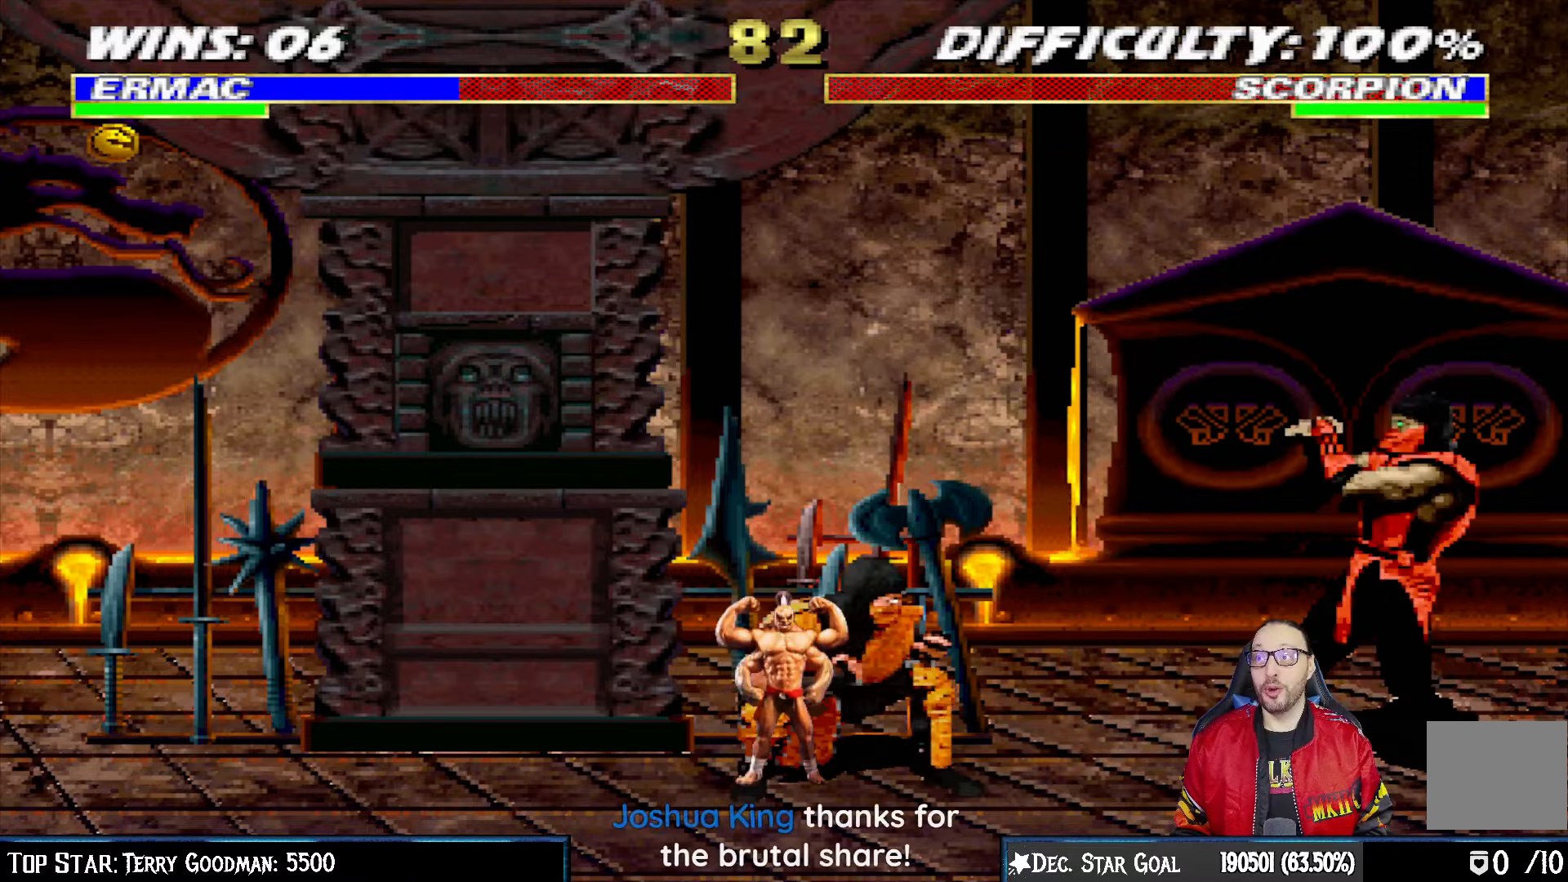
{"dt_ms": 500, "buttons": ["L1", "DPAD_UP", "DPAD_LEFT"], "left_stick": "center", "right_stick": "center", "events": [[17, "DPAD_LEFT", "down"], [17, "DPAD_UP", "down"]]}
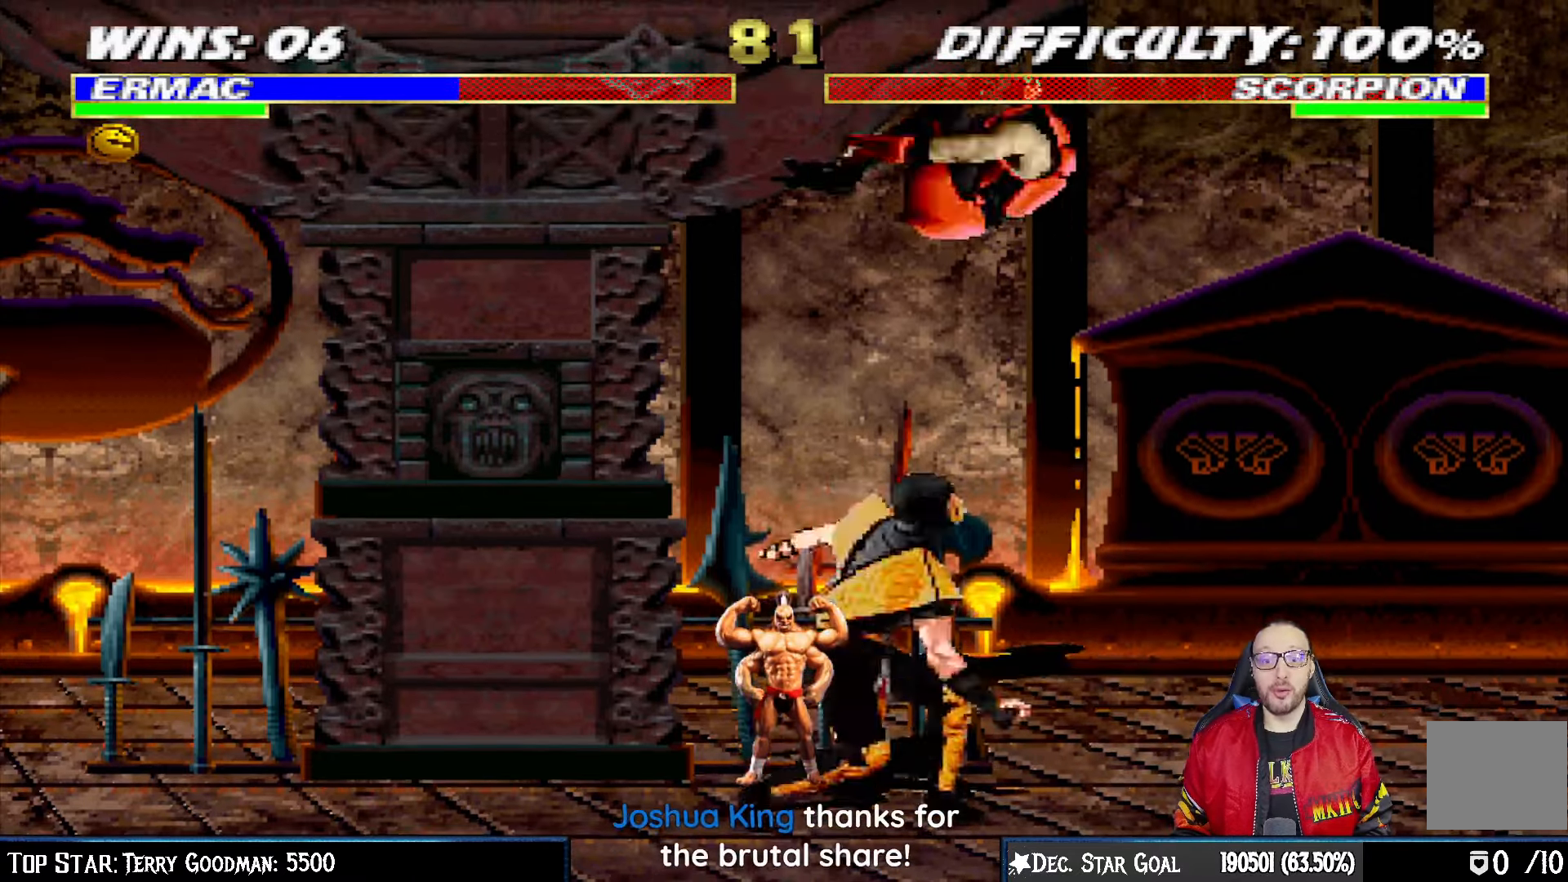
{"dt_ms": 500, "buttons": ["L1", "R1", "DPAD_DOWN", "DPAD_RIGHT"], "left_stick": "center", "right_stick": "center"}
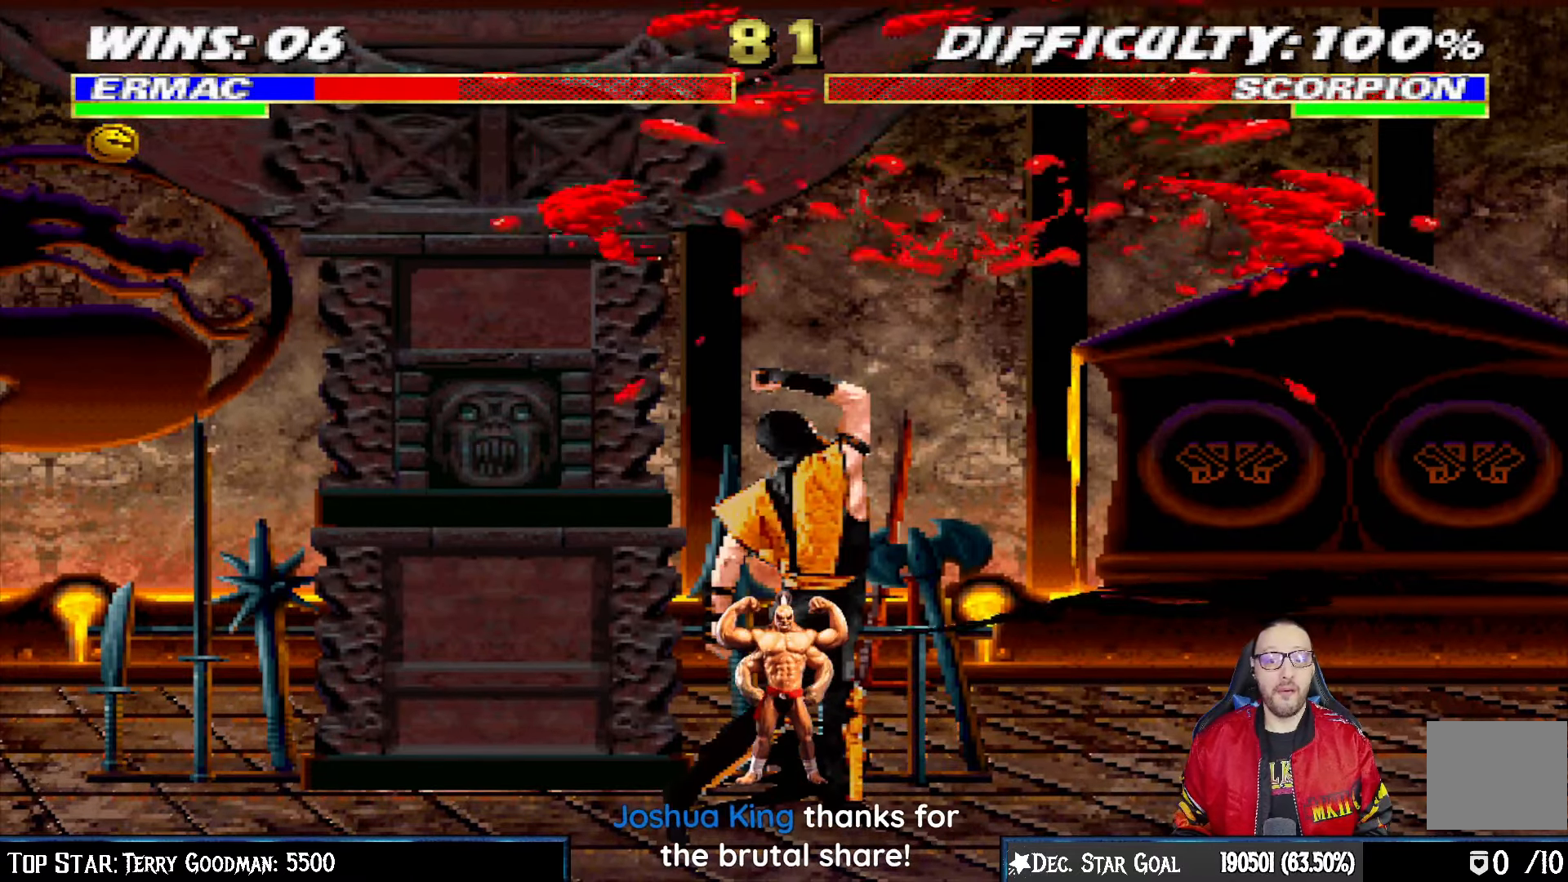
{"dt_ms": 500, "buttons": ["L1", "R1", "DPAD_DOWN", "DPAD_RIGHT"], "left_stick": "center", "right_stick": "center", "events": []}
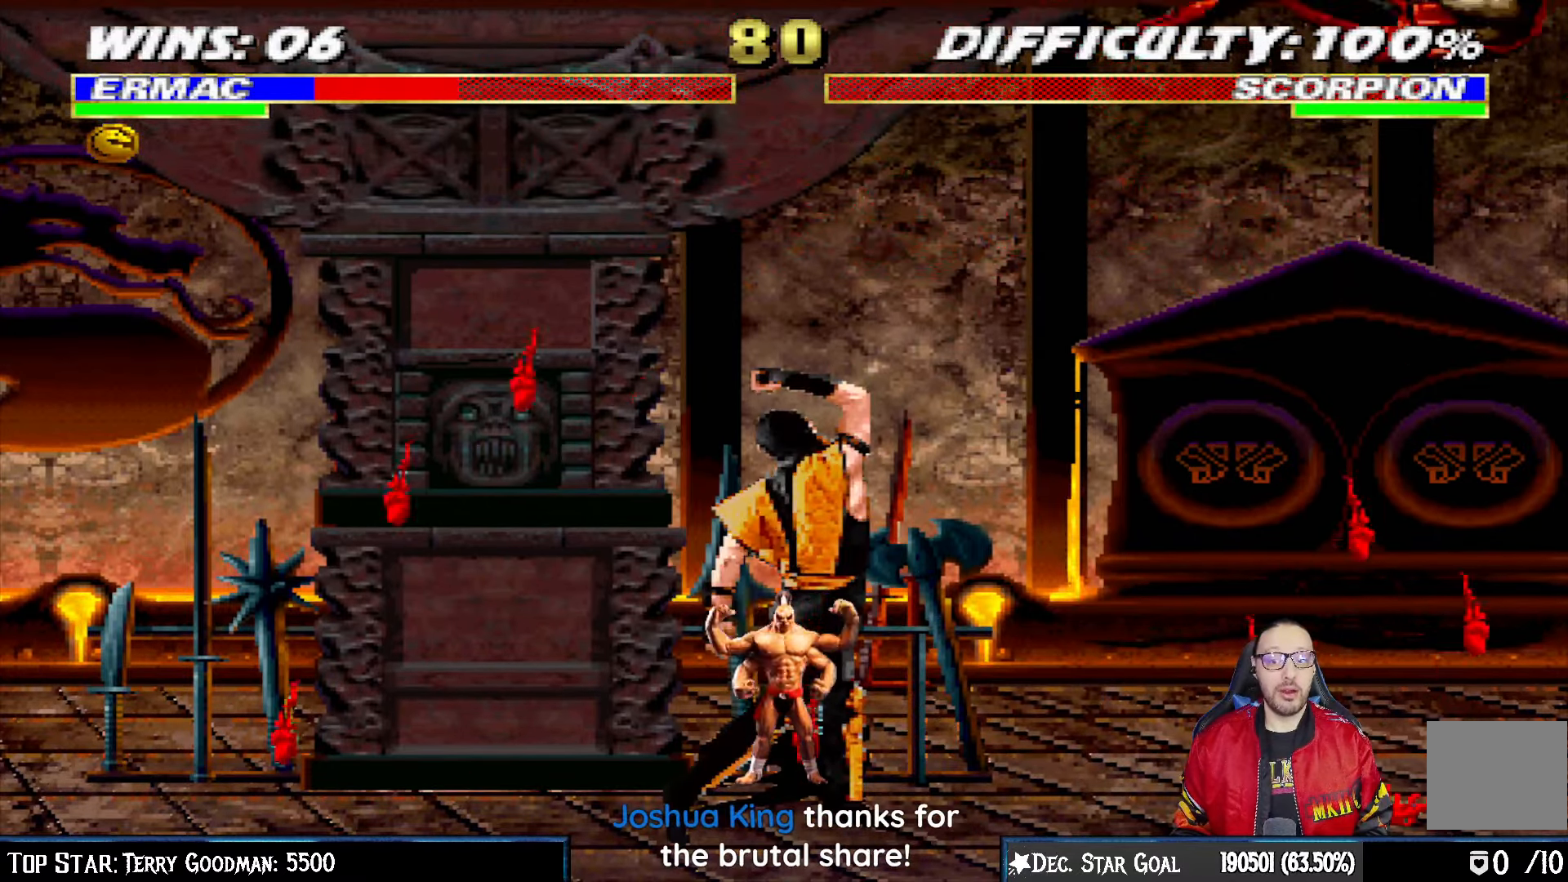
{"dt_ms": 500, "buttons": [], "left_stick": "center", "right_stick": "center", "events": [[117, "R1", "up"], [267, "DPAD_DOWN", "up"], [350, "DPAD_RIGHT", "up"], [350, "L1", "up"]]}
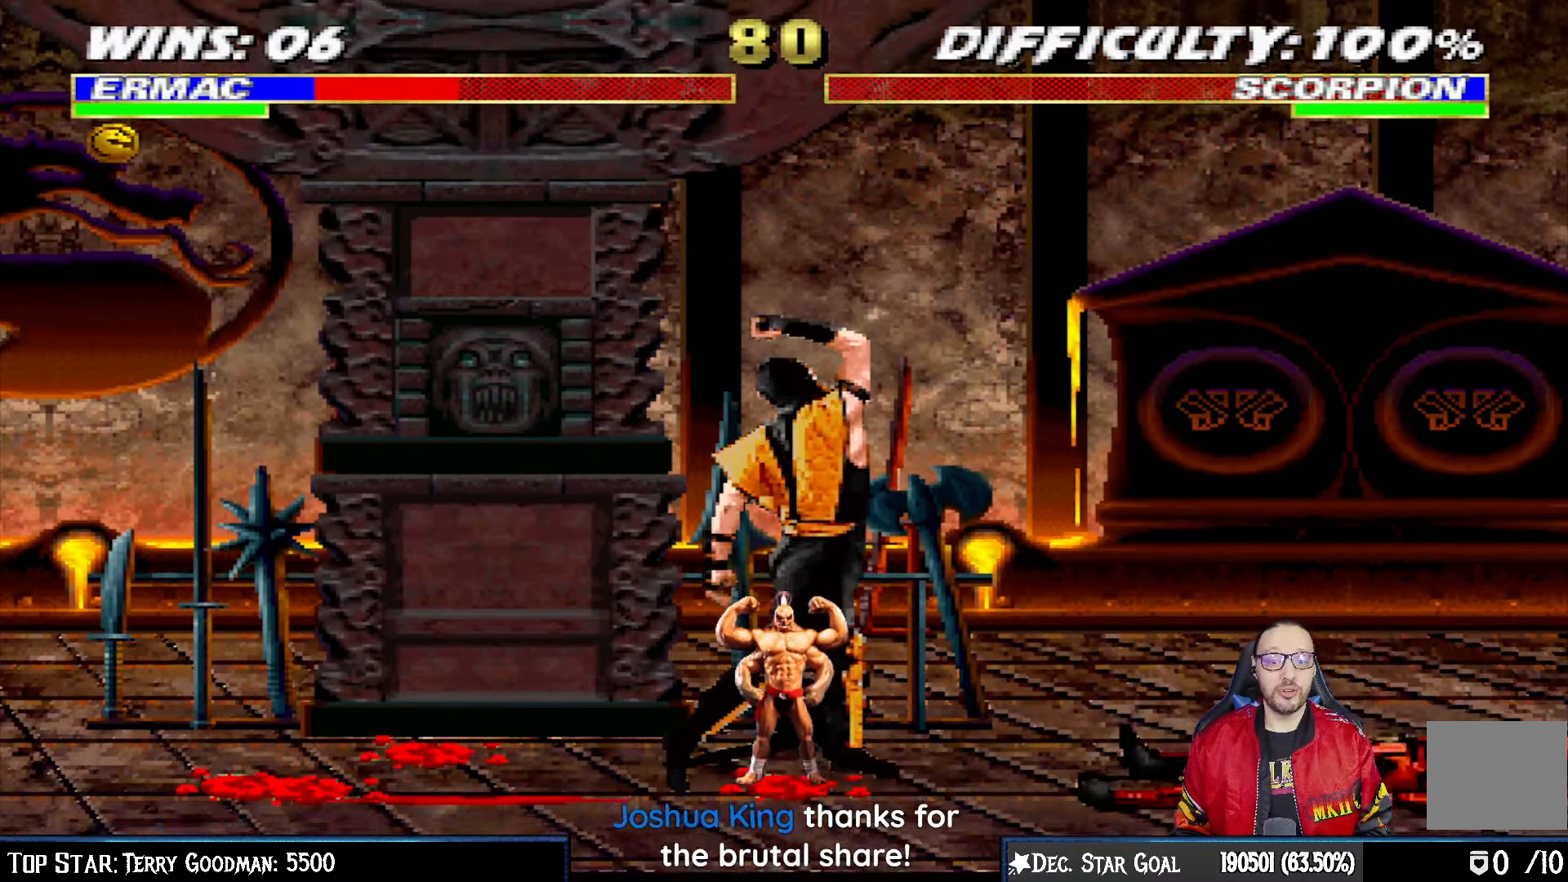
{"dt_ms": 500, "buttons": ["TRIANGLE"], "left_stick": "center", "right_stick": "center", "events": [[167, "DPAD_LEFT", "down"], [183, "DPAD_UP", "down"], [183, "L1", "down"], [300, "TRIANGLE", "down"], [367, "DPAD_LEFT", "up"], [400, "DPAD_UP", "up"], [400, "TRIANGLE", "up"], [417, "L1", "up"], [467, "TRIANGLE", "down"]]}
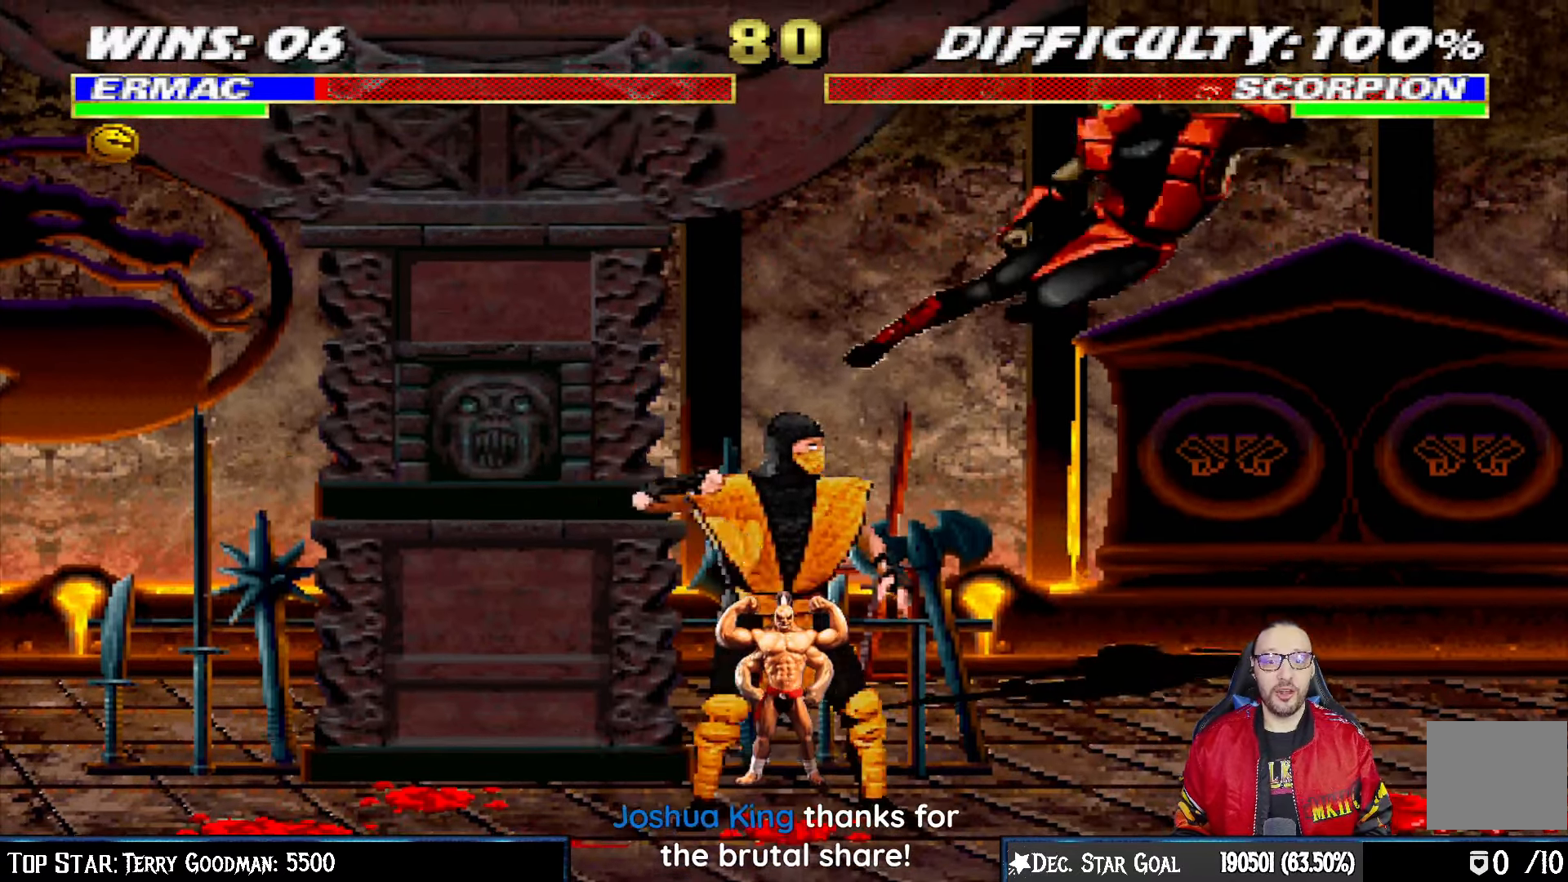
{"dt_ms": 500, "buttons": ["L1", "DPAD_UP", "DPAD_LEFT"], "left_stick": "center", "right_stick": "center", "events": [[117, "TRIANGLE", "up"], [383, "L1", "down"], [400, "DPAD_LEFT", "down"], [400, "DPAD_UP", "down"]]}
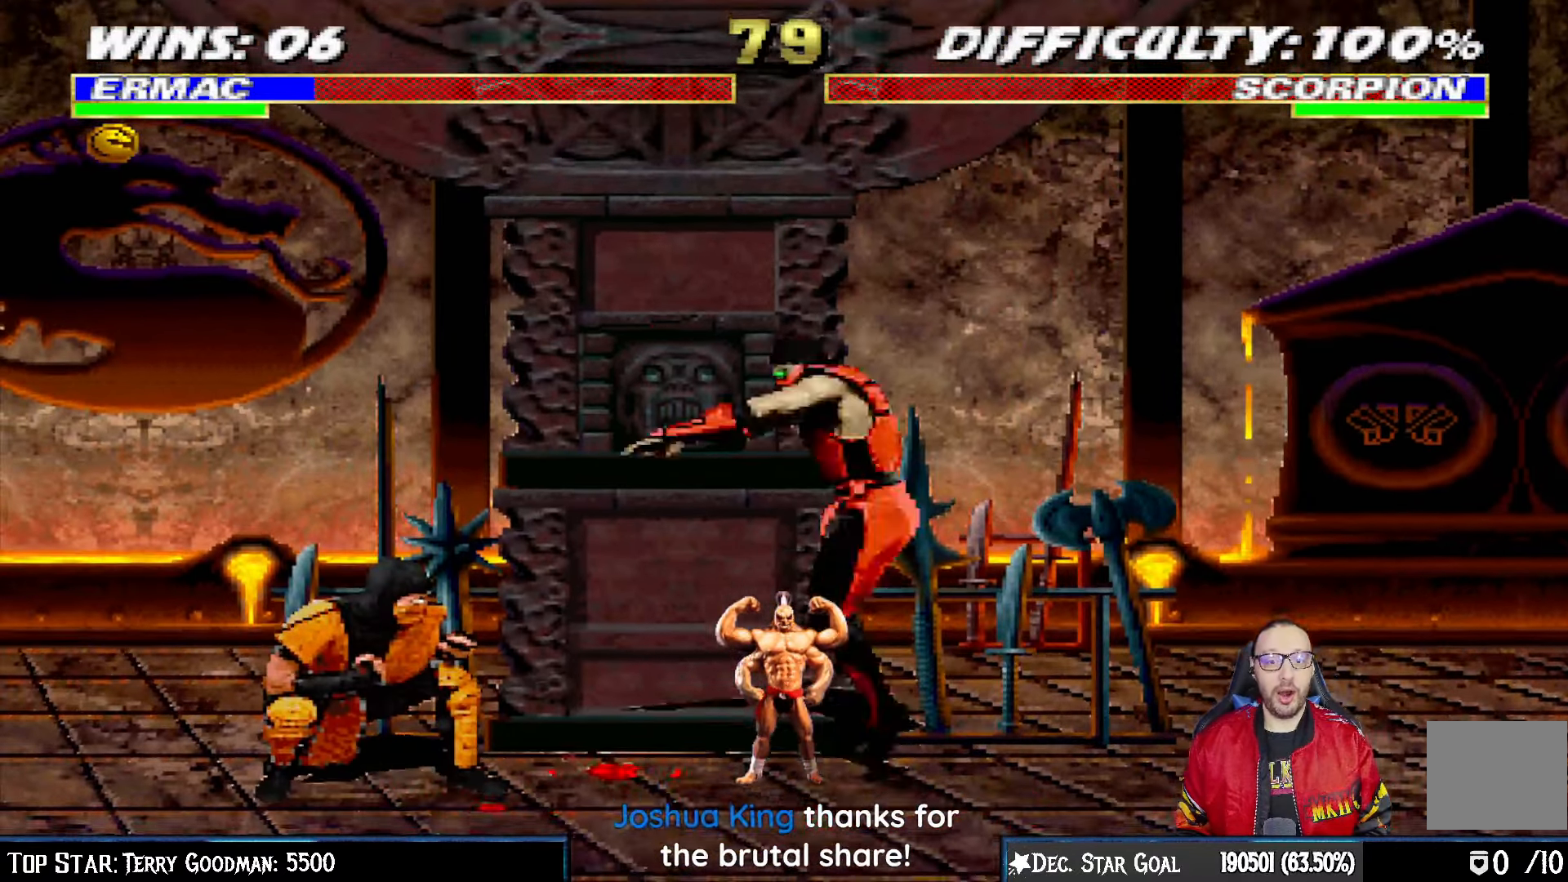
{"dt_ms": 500, "buttons": ["TRIANGLE"], "left_stick": "center", "right_stick": "center", "events": [[117, "TRIANGLE", "down"], [233, "TRIANGLE", "up"], [367, "TRIANGLE", "down"], [383, "DPAD_UP", "up"], [400, "DPAD_LEFT", "up"], [450, "L1", "up"]]}
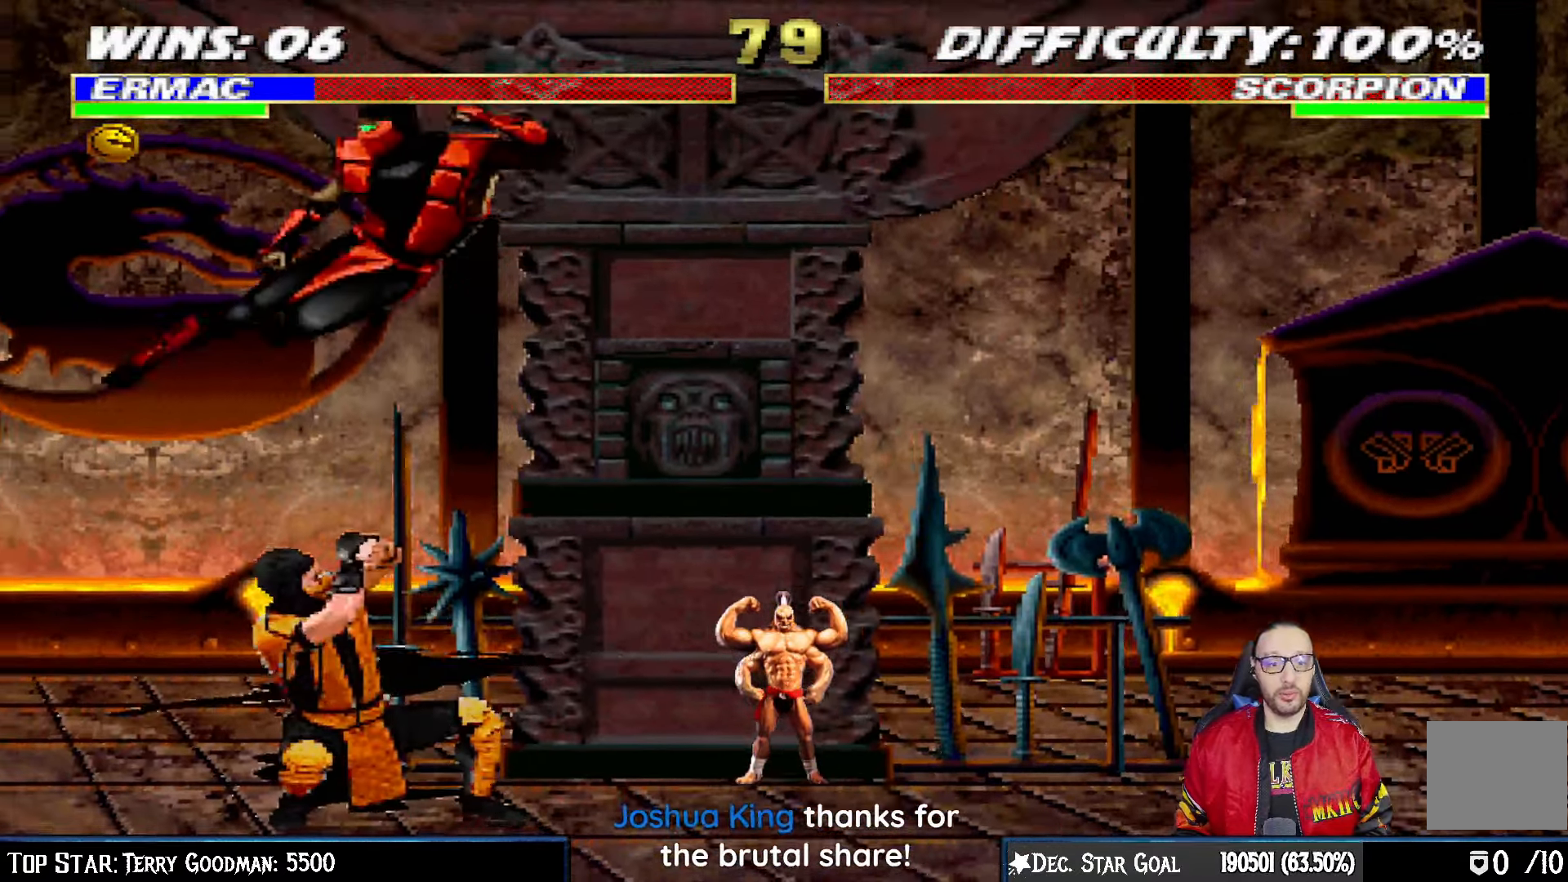
{"dt_ms": 500, "buttons": ["L1", "DPAD_UP", "DPAD_RIGHT"], "left_stick": "center", "right_stick": "center", "events": [[17, "TRIANGLE", "up"], [200, "DPAD_RIGHT", "down"], [200, "L1", "down"], [217, "DPAD_UP", "down"]]}
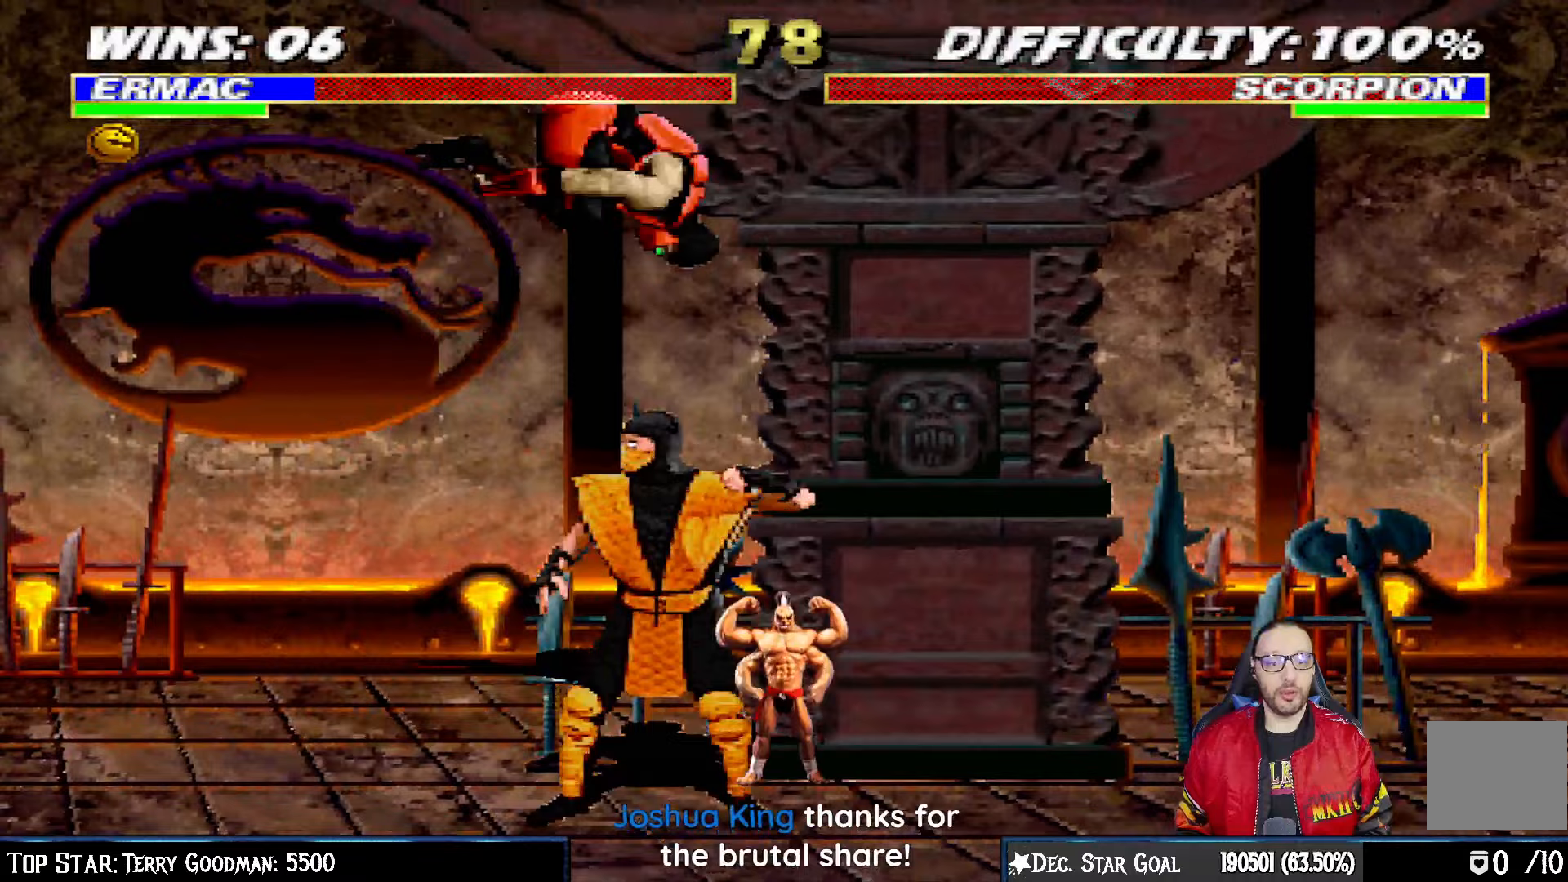
{"dt_ms": 500, "buttons": ["CROSS", "L1"], "left_stick": "center", "right_stick": "center"}
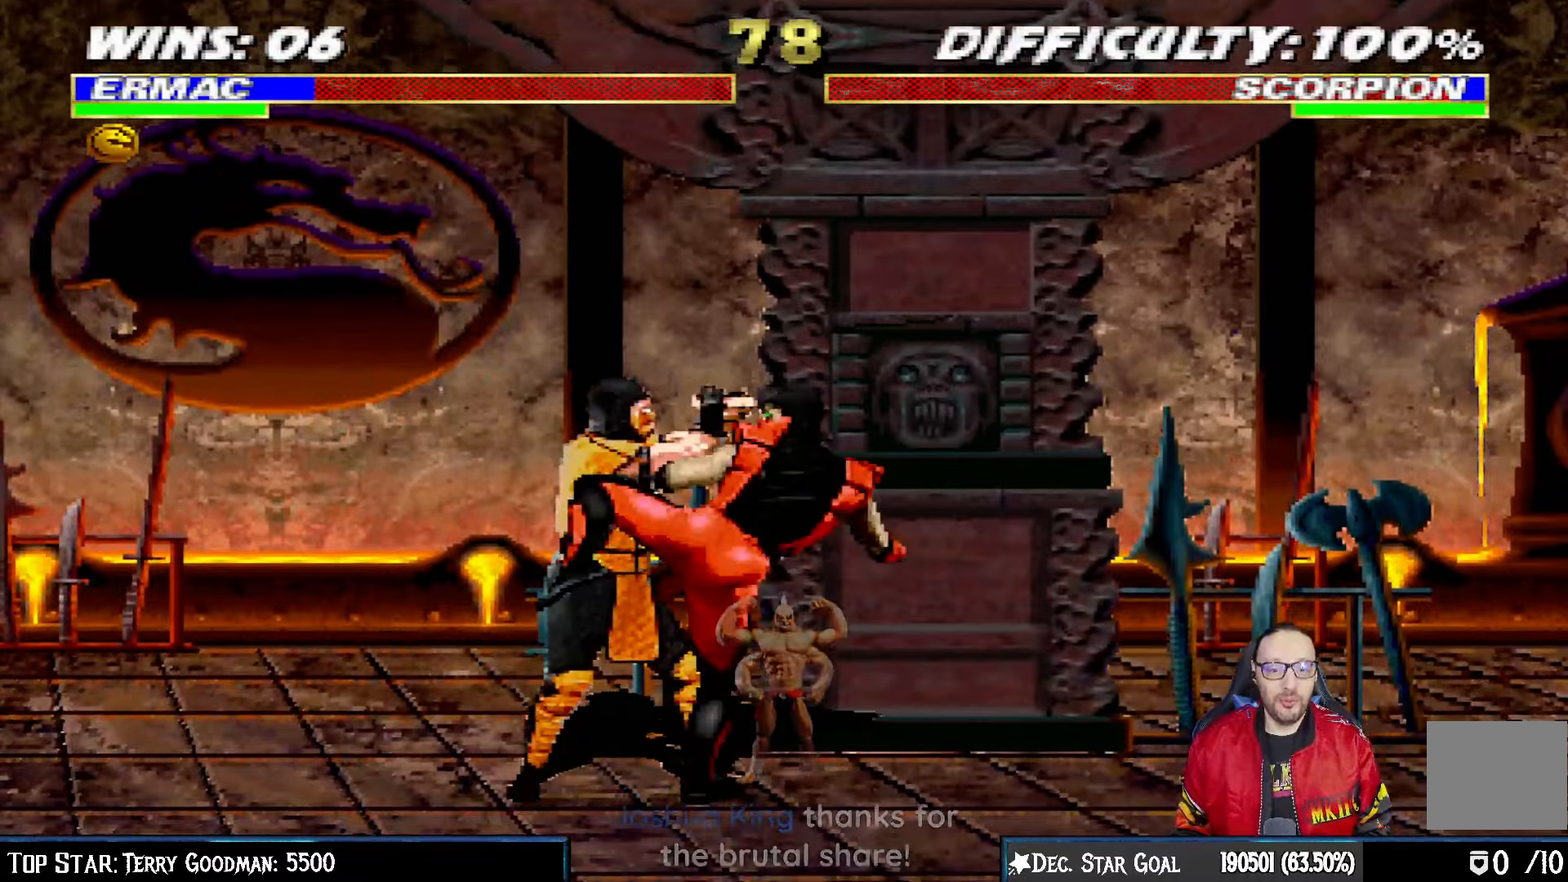
{"dt_ms": 500, "buttons": ["CIRCLE", "TRIANGLE"], "left_stick": "center", "right_stick": "center", "events": [[17, "CIRCLE", "down"], [33, "CROSS", "up"], [67, "DPAD_RIGHT", "down"], [67, "TRIANGLE", "down"], [150, "TRIANGLE", "up"], [167, "DPAD_DOWN", "down"], [183, "CIRCLE", "up"], [217, "CIRCLE", "down"], [217, "TRIANGLE", "down"], [333, "DPAD_DOWN", "up"], [483, "DPAD_RIGHT", "up"], [483, "L1", "up"]]}
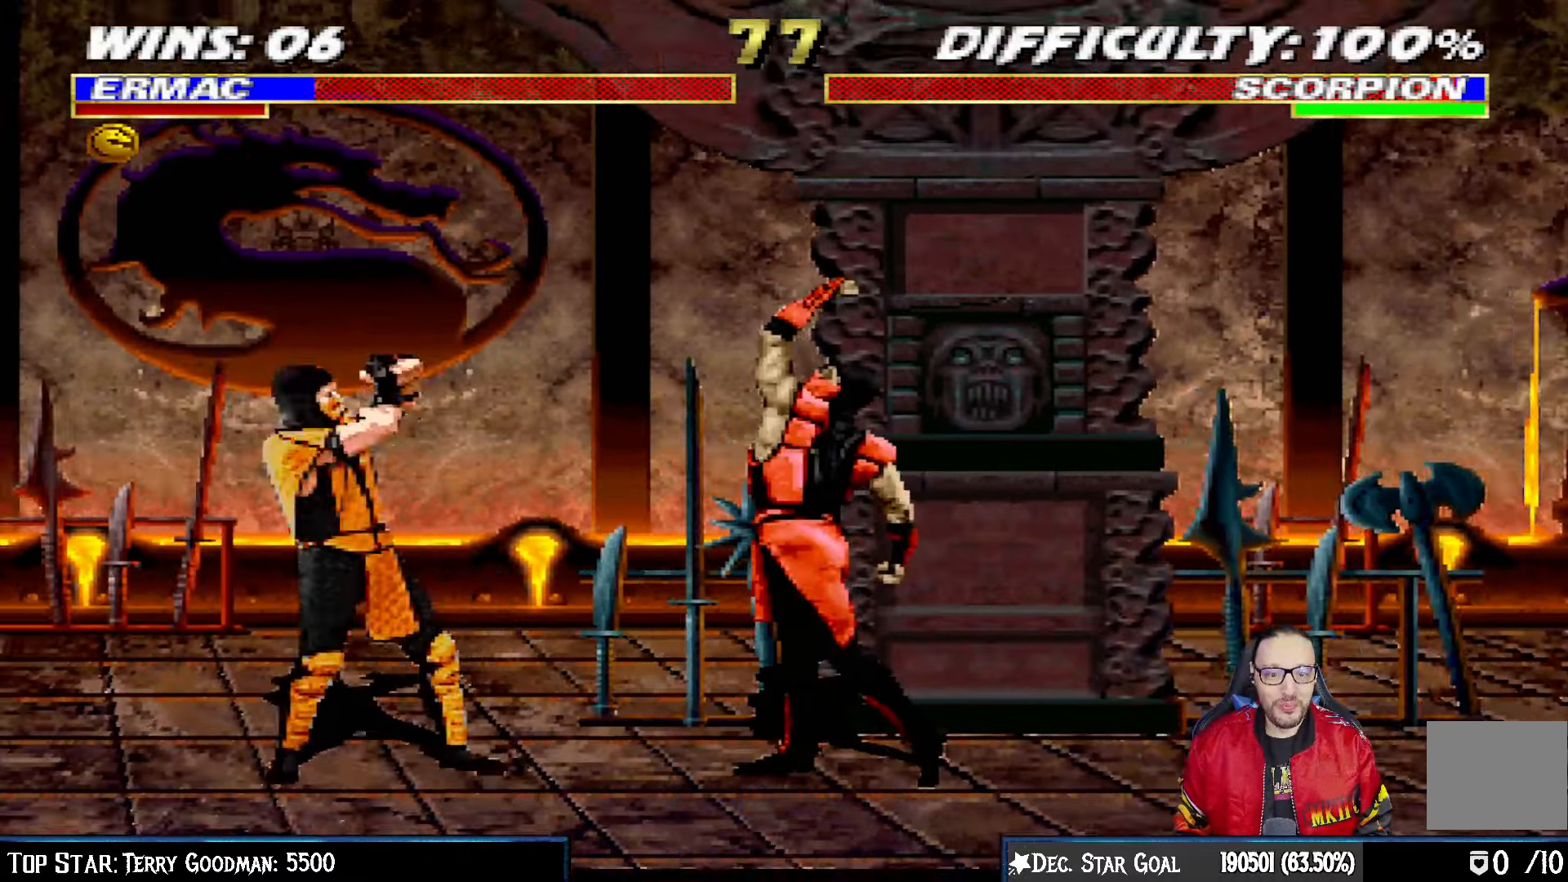
{"dt_ms": 500, "buttons": ["L1", "DPAD_UP", "DPAD_LEFT"], "left_stick": "center", "right_stick": "center", "events": [[67, "TRIANGLE", "up"], [150, "CIRCLE", "up"], [150, "DPAD_RIGHT", "down"], [300, "DPAD_RIGHT", "up"], [367, "L1", "down"], [383, "DPAD_LEFT", "down"], [383, "DPAD_UP", "down"]]}
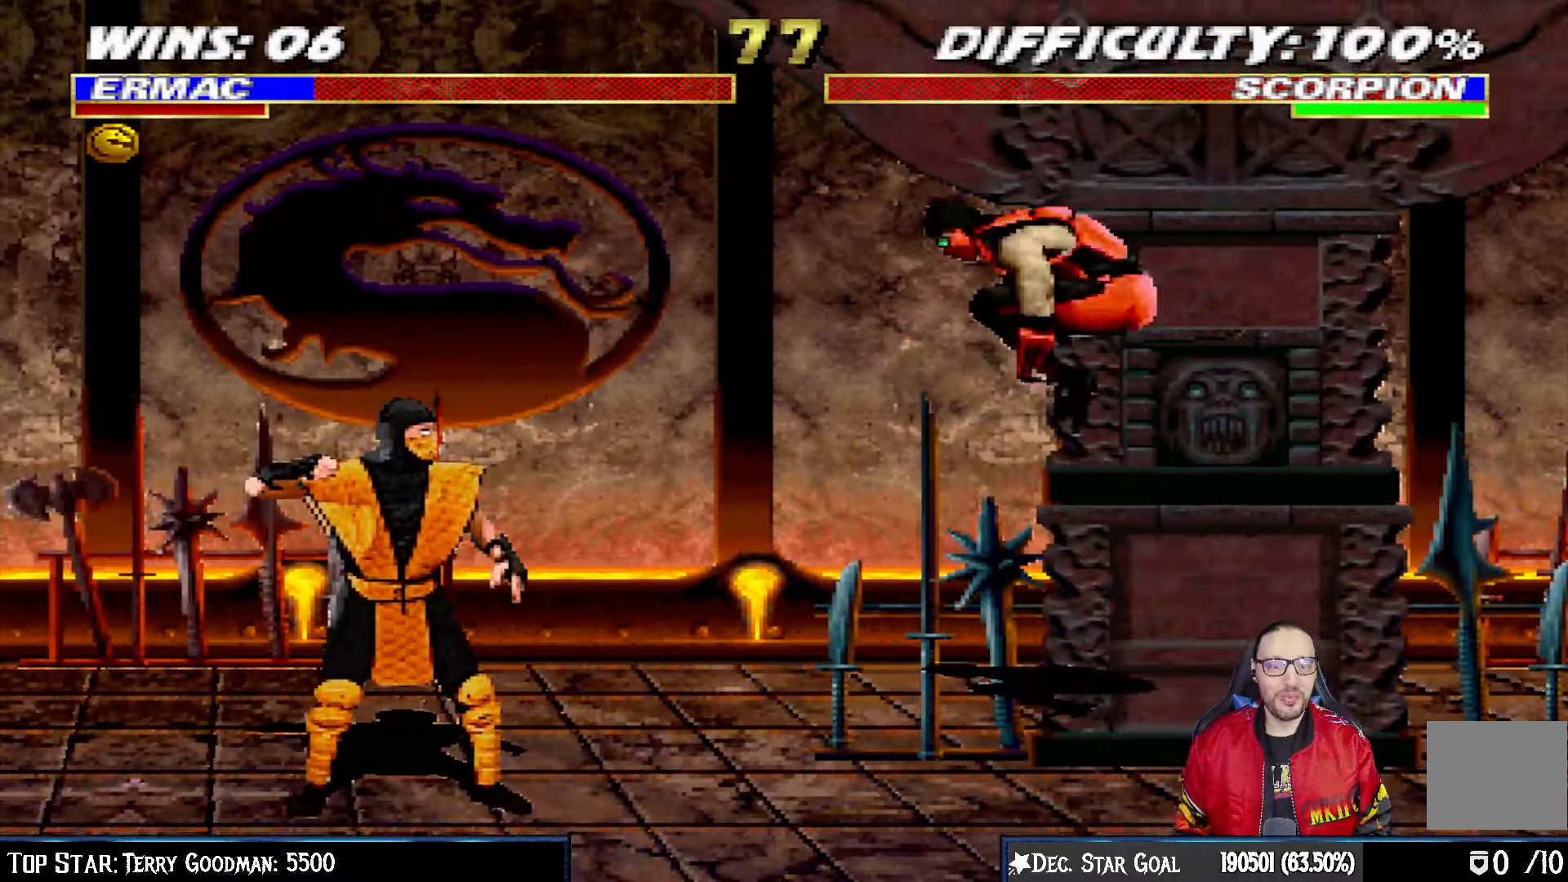
{"dt_ms": 500, "buttons": ["SQUARE", "L1"], "left_stick": "center", "right_stick": "center", "events": [[267, "DPAD_LEFT", "up"], [267, "DPAD_UP", "up"], [300, "SQUARE", "down"], [400, "SQUARE", "up"], [483, "SQUARE", "down"]]}
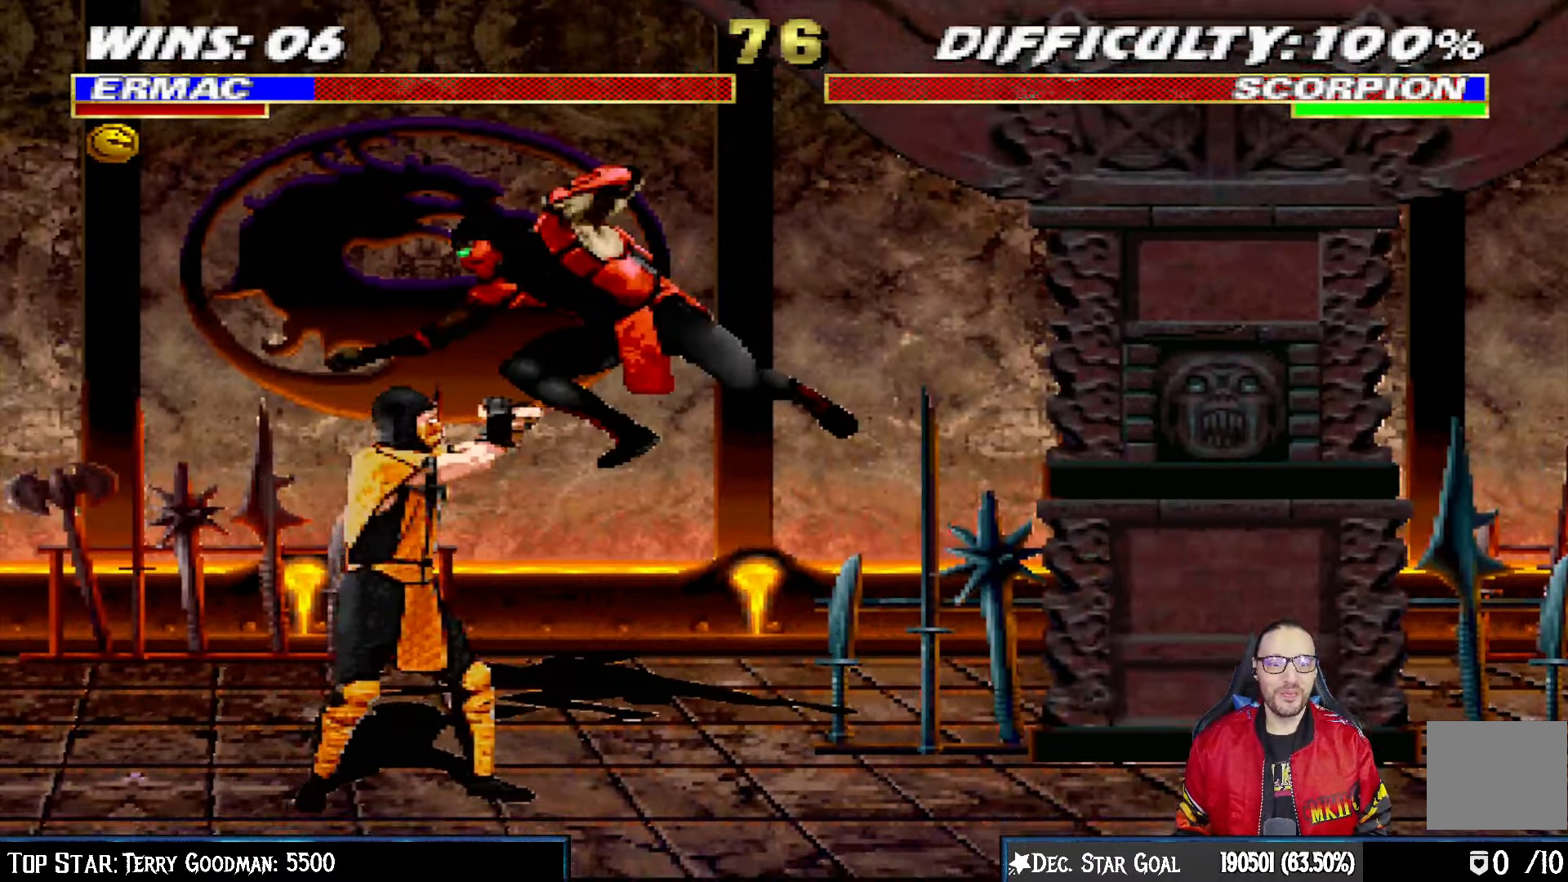
{"dt_ms": 500, "buttons": ["CIRCLE", "TRIANGLE", "L1", "DPAD_RIGHT"], "left_stick": "center", "right_stick": "center", "events": [[50, "SQUARE", "up"], [100, "DPAD_RIGHT", "down"], [150, "SQUARE", "down"], [267, "CROSS", "down"], [267, "SQUARE", "up"], [383, "CIRCLE", "down"], [400, "CROSS", "up"], [417, "CIRCLE", "up"], [500, "CIRCLE", "down"], [500, "TRIANGLE", "down"]]}
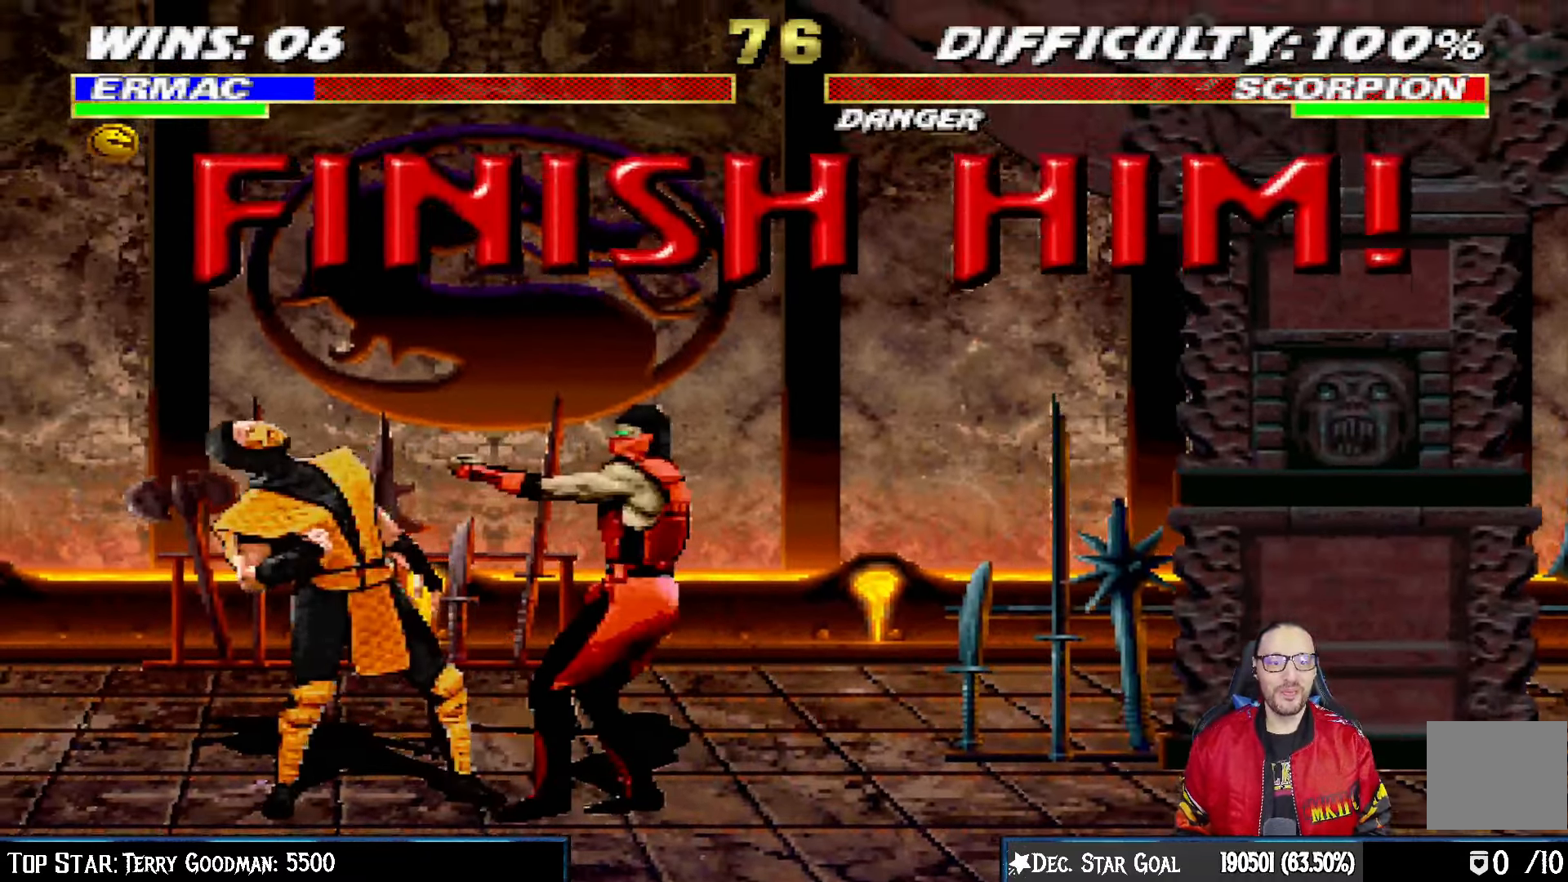
{"dt_ms": 500, "buttons": ["CIRCLE", "TRIANGLE"], "left_stick": "center", "right_stick": "center", "events": [[67, "CIRCLE", "up"], [67, "TRIANGLE", "up"], [117, "CIRCLE", "down"], [117, "TRIANGLE", "down"], [217, "CIRCLE", "up"], [217, "TRIANGLE", "up"], [267, "CIRCLE", "down"], [283, "TRIANGLE", "down"], [367, "TRIANGLE", "up"], [383, "CIRCLE", "up"], [433, "CIRCLE", "down"], [433, "TRIANGLE", "down"], [500, "DPAD_RIGHT", "up"], [500, "L1", "up"]]}
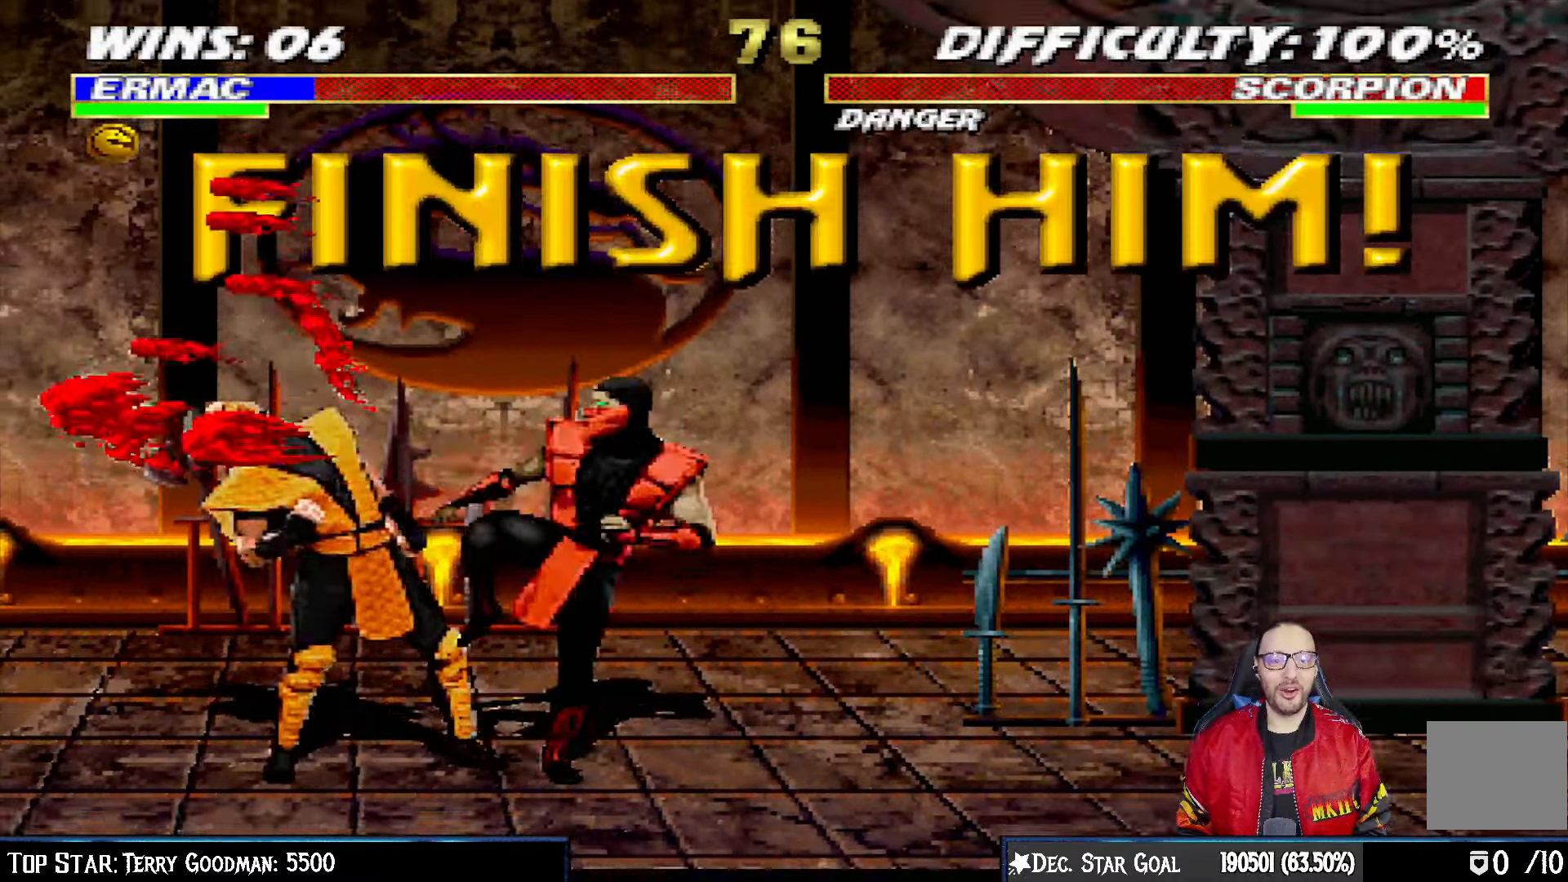
{"dt_ms": 1000, "buttons": ["DPAD_DOWN", "DPAD_RIGHT"], "left_stick": "center", "right_stick": "center"}
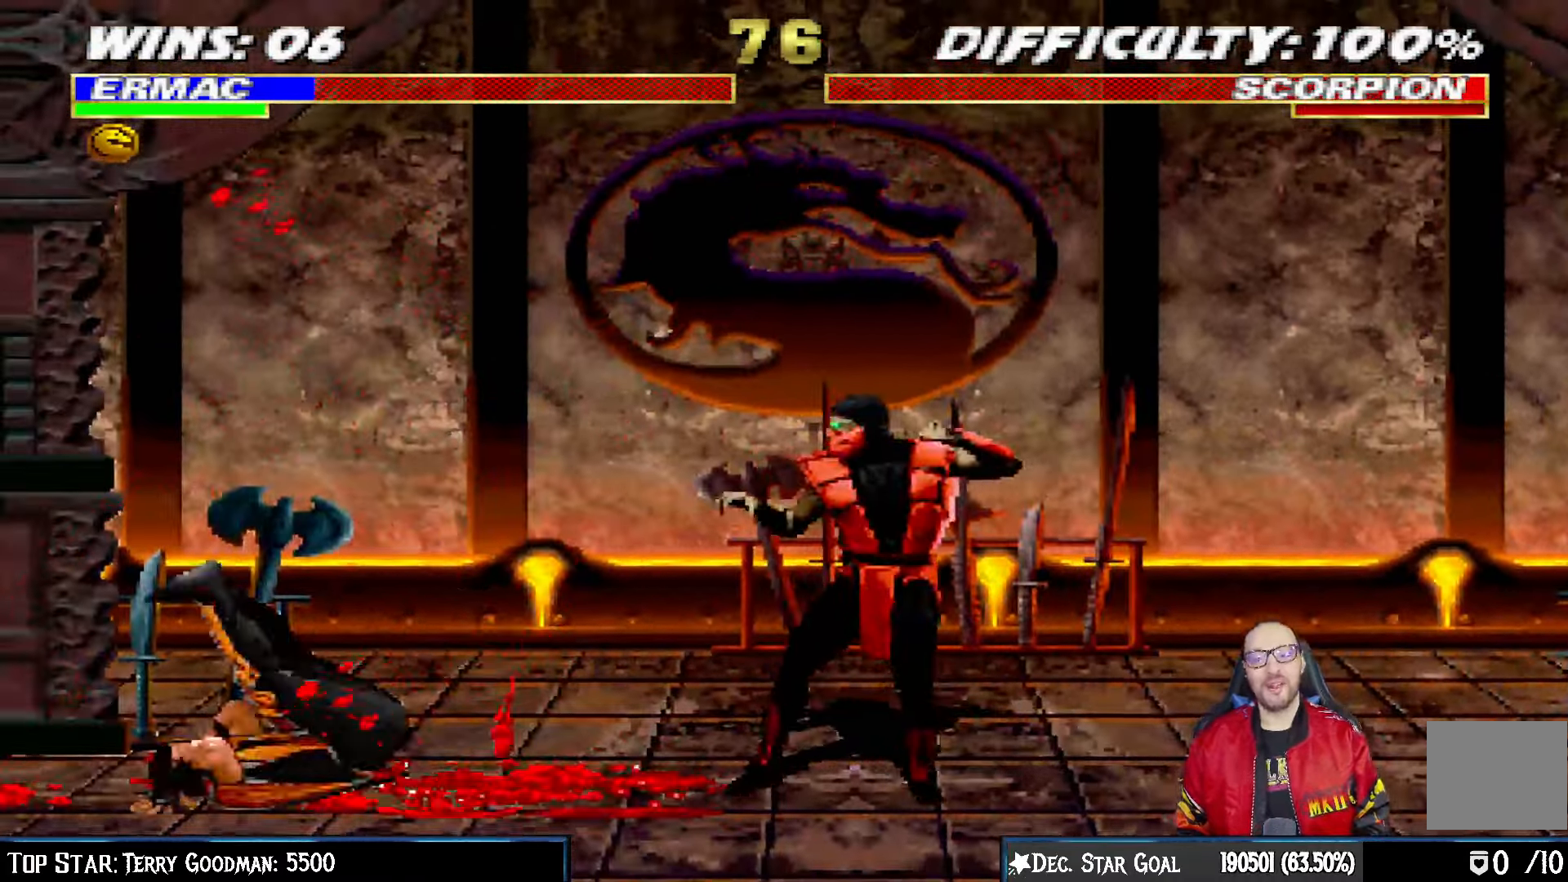
{"dt_ms": 500, "buttons": ["DPAD_RIGHT"], "left_stick": "center", "right_stick": "center", "events": [[50, "DPAD_RIGHT", "up"], [67, "DPAD_RIGHT", "down"], [100, "DPAD_RIGHT", "up"], [200, "DPAD_DOWN", "up"], [200, "DPAD_RIGHT", "down"]]}
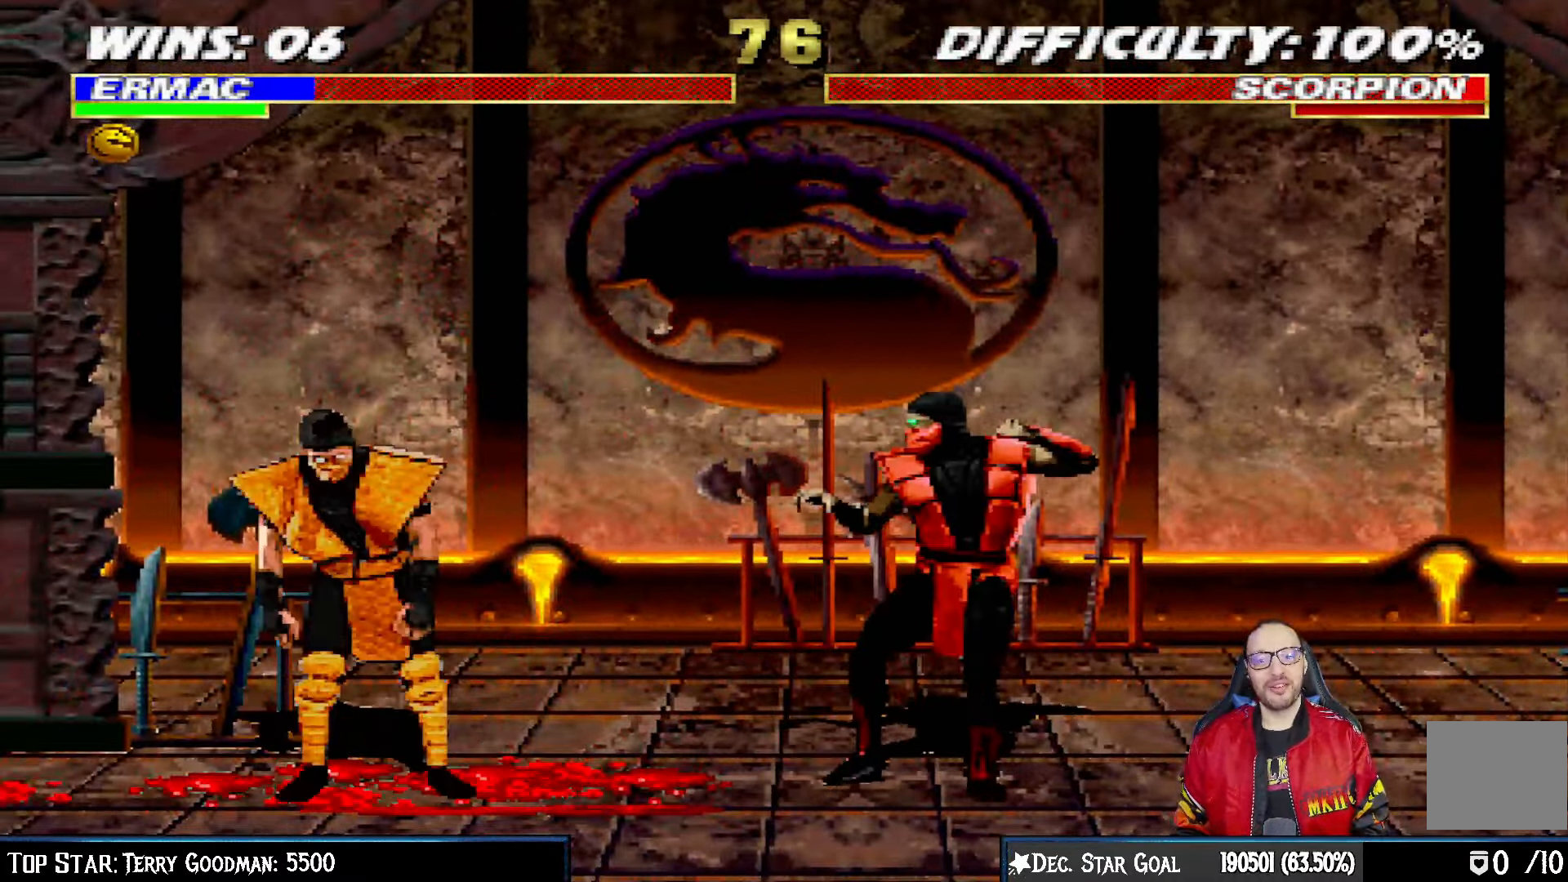
{"dt_ms": 500, "buttons": ["DPAD_DOWN"], "left_stick": "center", "right_stick": "center", "events": [[250, "DPAD_RIGHT", "up"], [333, "DPAD_RIGHT", "down"], [367, "DPAD_DOWN", "down"], [483, "DPAD_RIGHT", "up"]]}
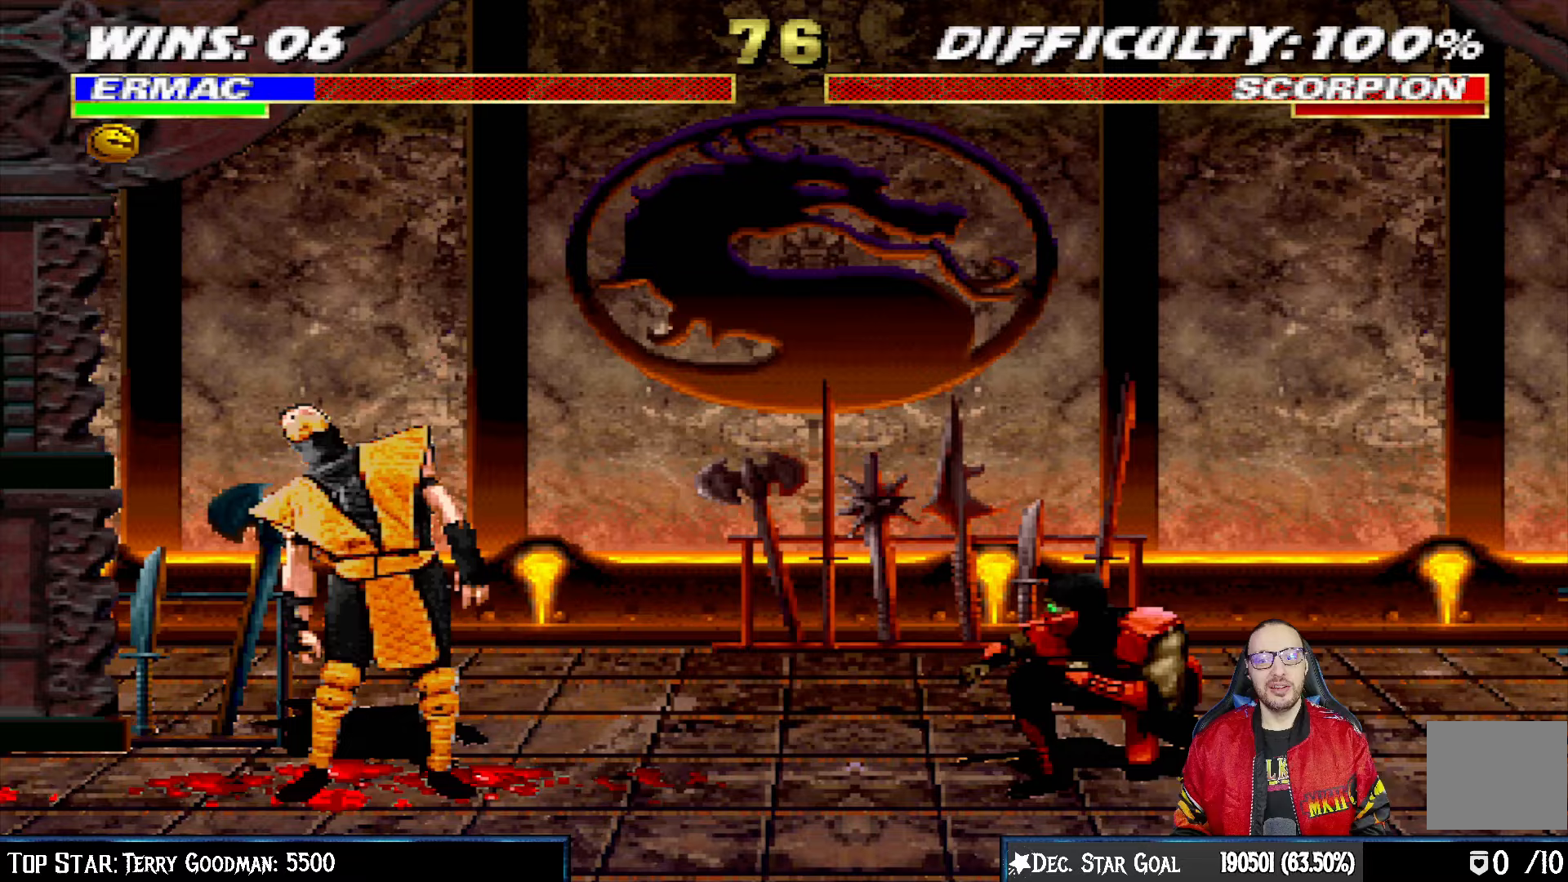
{"dt_ms": 500, "buttons": [], "left_stick": "center", "right_stick": "center", "events": [[50, "DPAD_DOWN", "up"], [50, "DPAD_RIGHT", "down"], [150, "DPAD_DOWN", "down"], [167, "DPAD_RIGHT", "up"], [233, "DPAD_DOWN", "up"], [233, "TRIANGLE", "down"], [383, "TRIANGLE", "up"]]}